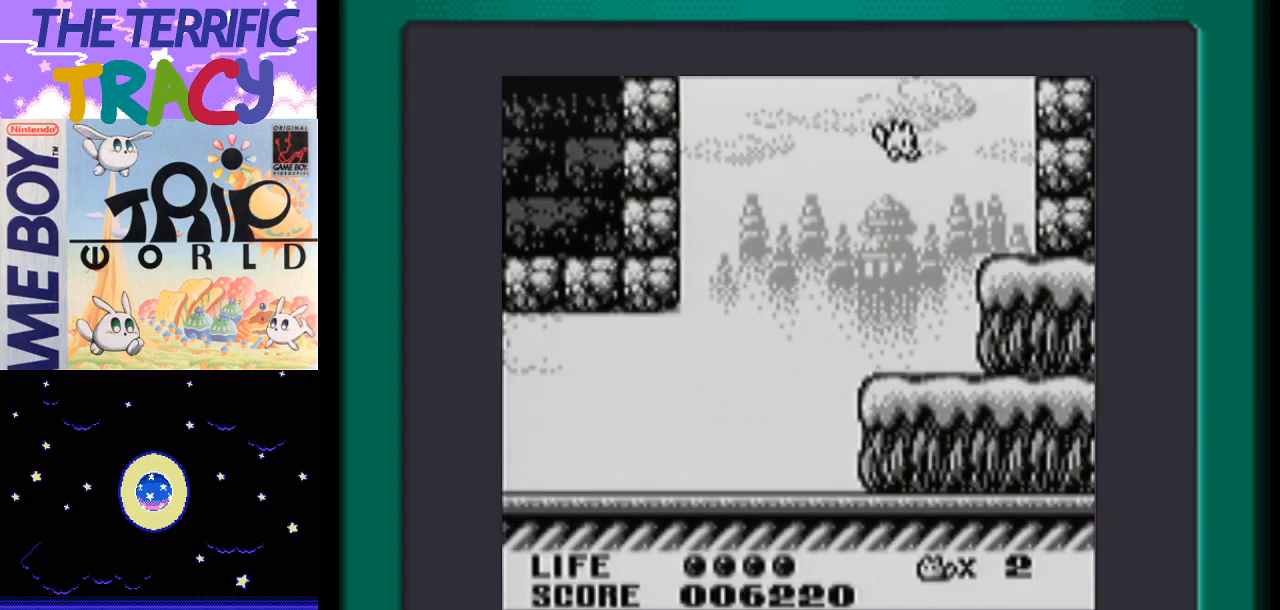
Gameplay with a controller (Nintendo layout); each line is a JSON object with the inputs held at the frame after it. "events" lists button and stick changes between this image and that frame as [ms after this image, input, new state], when the widget could be followed in between. Not read: L1 L3 R1 R3.
{"buttons": ["DPAD_LEFT"], "events": [[150, "DPAD_RIGHT", "up"], [217, "DPAD_LEFT", "down"]]}
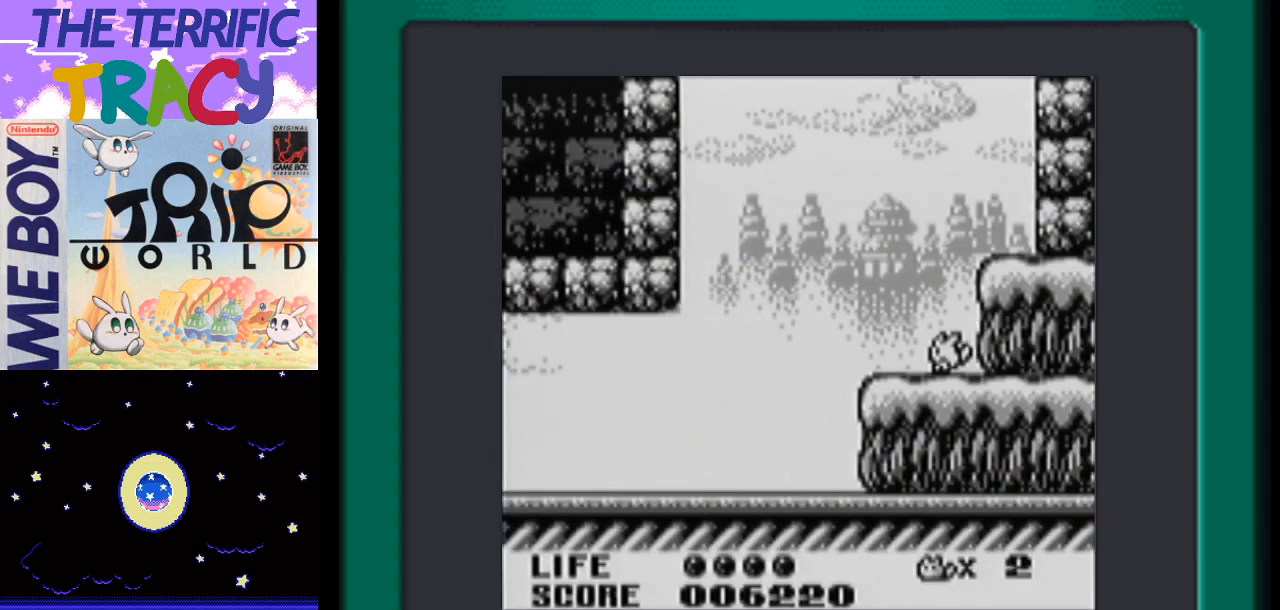
{"buttons": ["DPAD_LEFT"], "events": []}
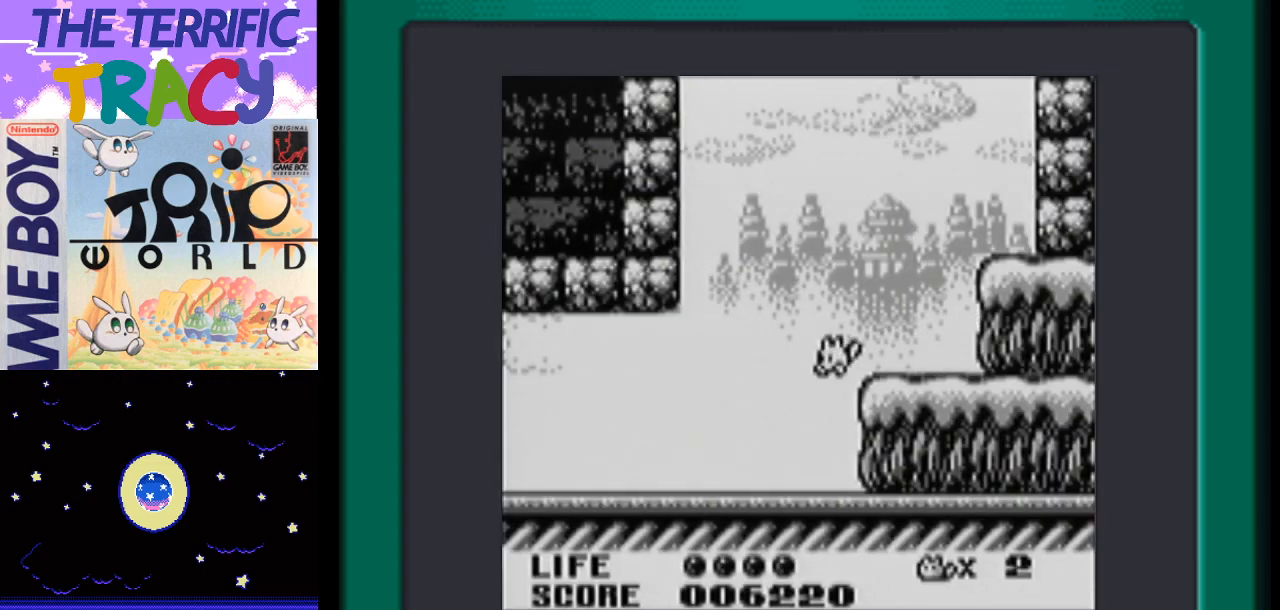
{"buttons": ["DPAD_LEFT"], "events": []}
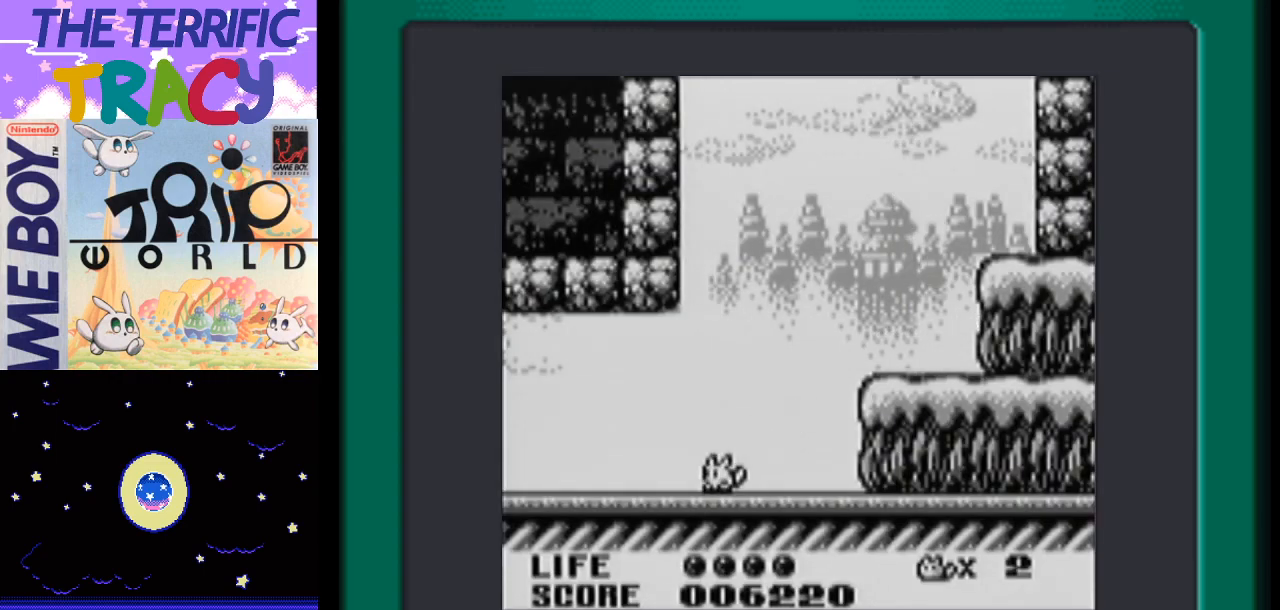
{"buttons": ["DPAD_LEFT"], "events": []}
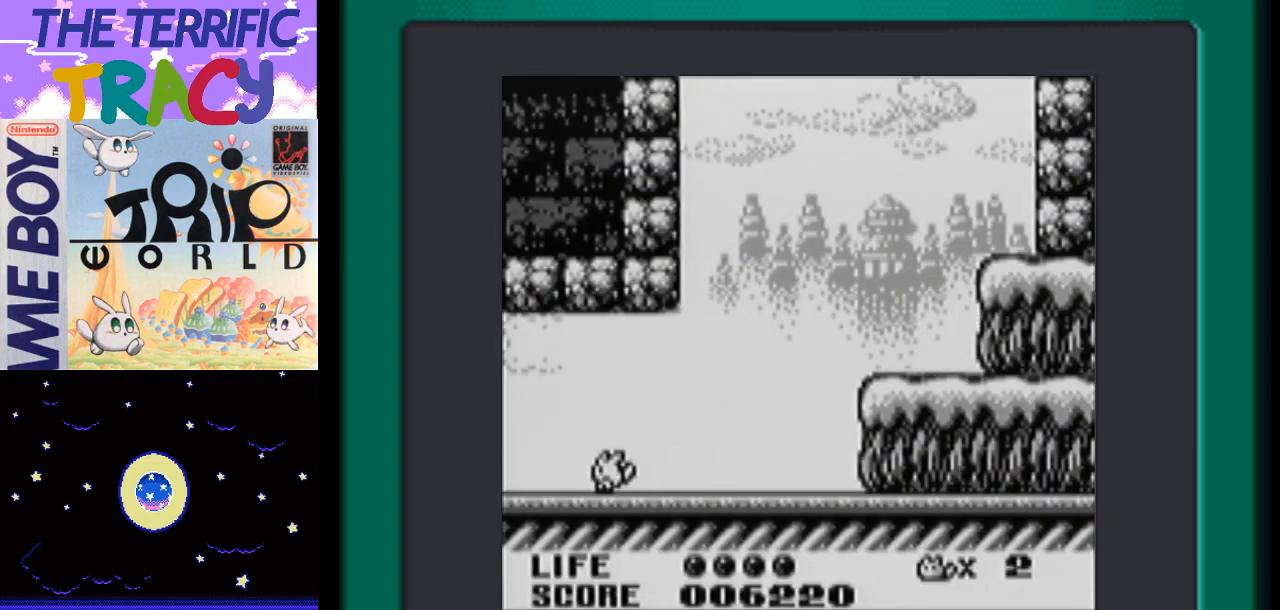
{"buttons": ["DPAD_LEFT"], "events": []}
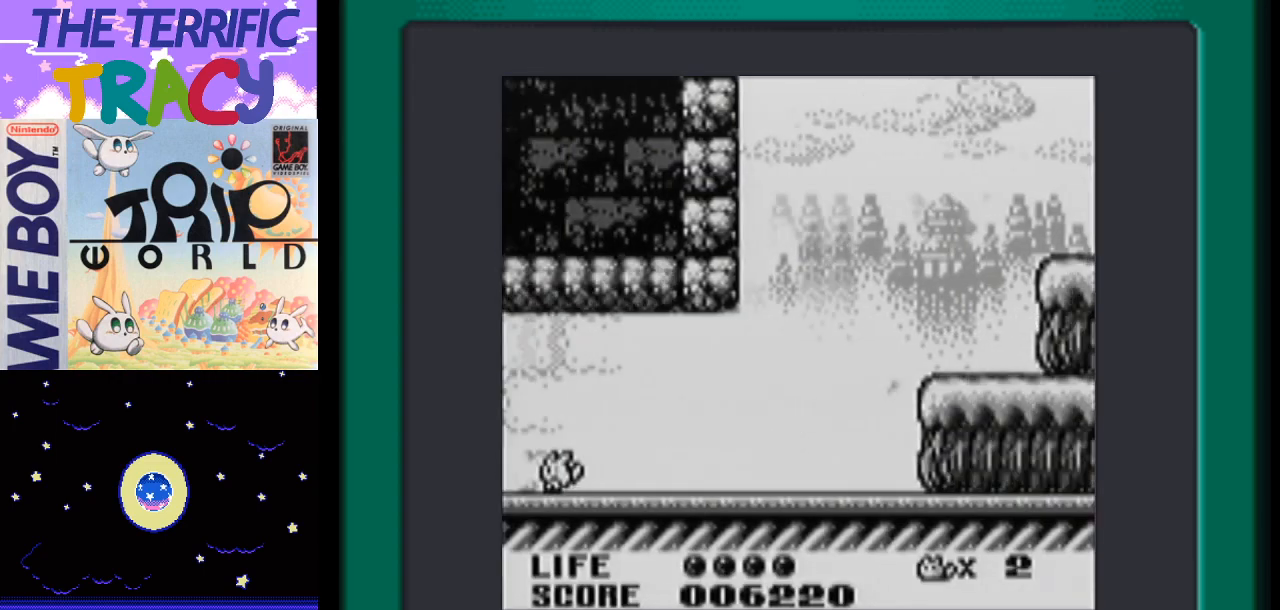
{"buttons": ["DPAD_LEFT"], "events": []}
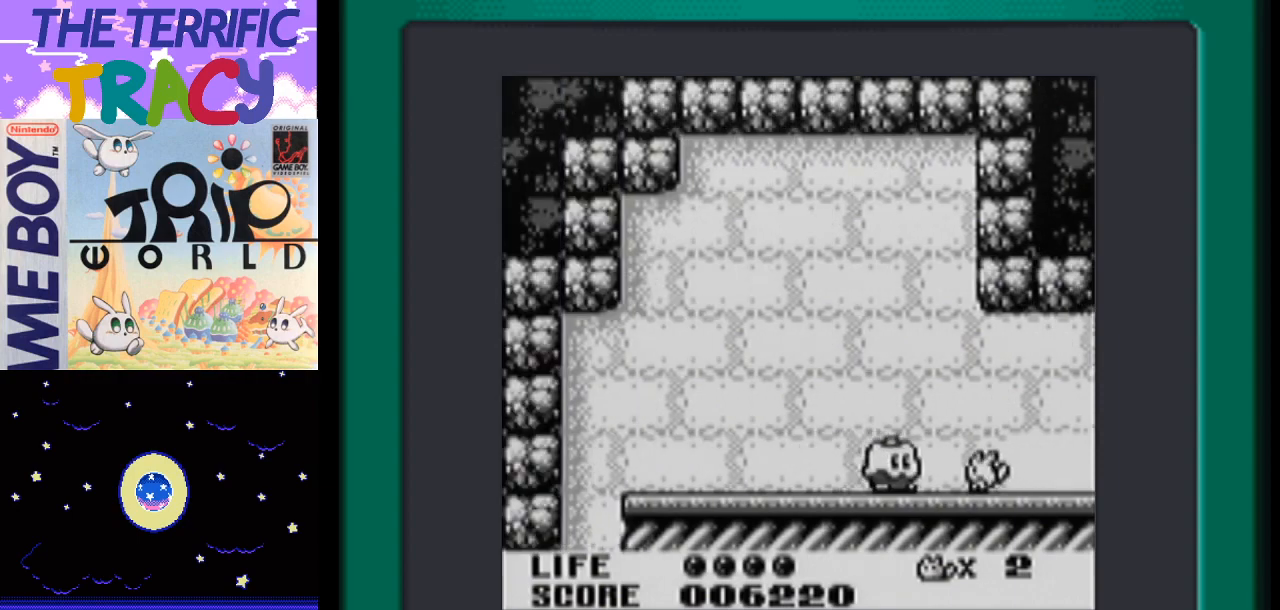
{"buttons": ["DPAD_LEFT"], "events": [[17, "A", "down"], [300, "A", "up"]]}
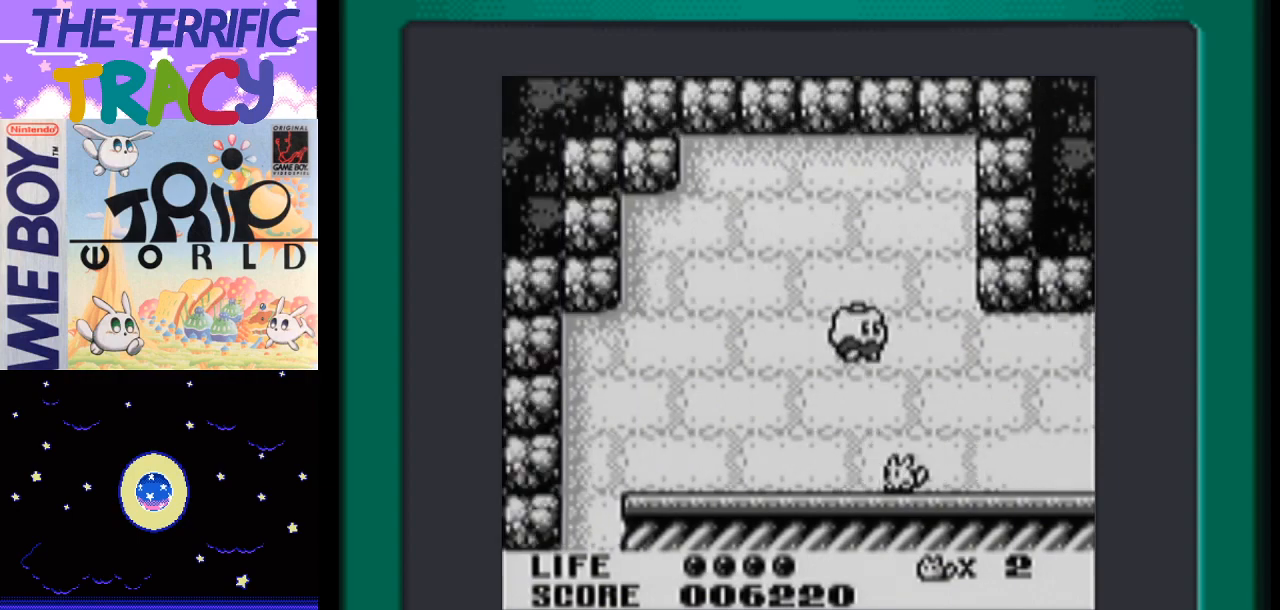
{"buttons": ["DPAD_LEFT"], "events": [[50, "A", "down"], [183, "B", "down"], [267, "A", "up"], [400, "B", "up"]]}
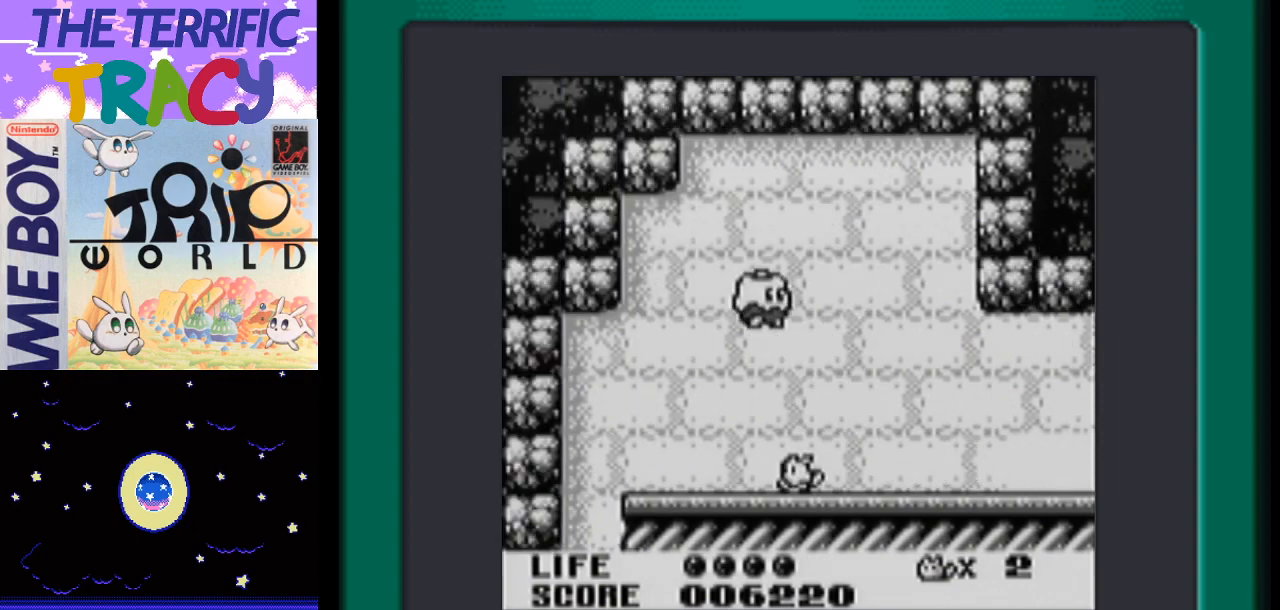
{"buttons": ["DPAD_LEFT"], "events": [[300, "A", "down"], [450, "A", "up"]]}
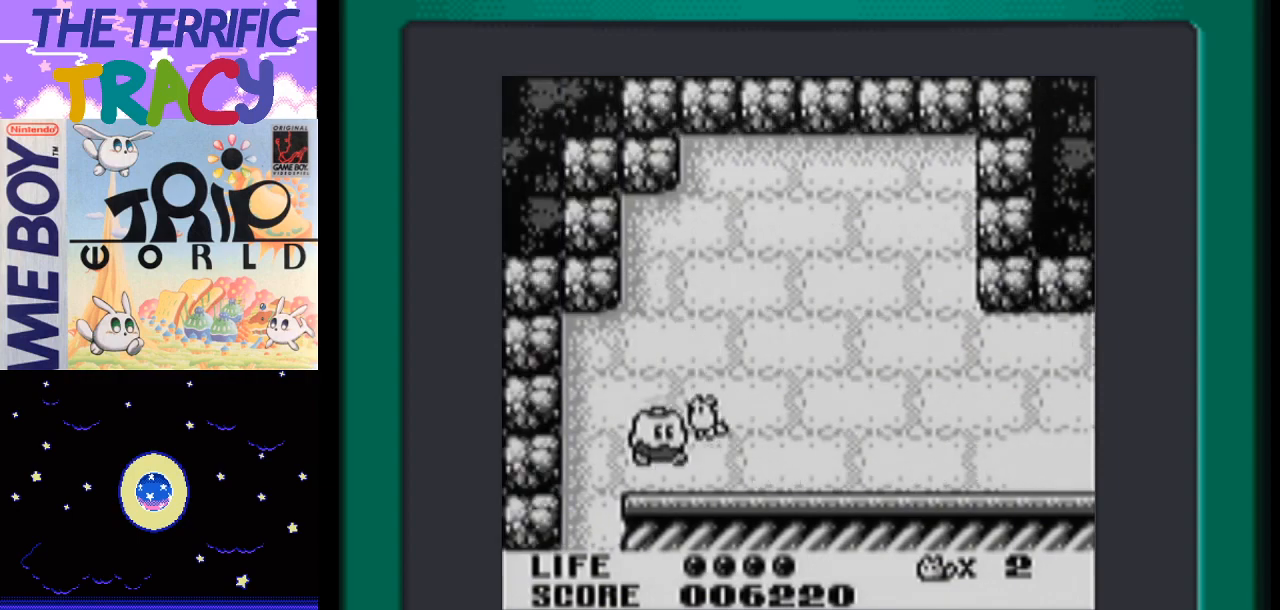
{"buttons": ["DPAD_RIGHT"], "events": [[467, "DPAD_LEFT", "up"], [483, "DPAD_RIGHT", "down"]]}
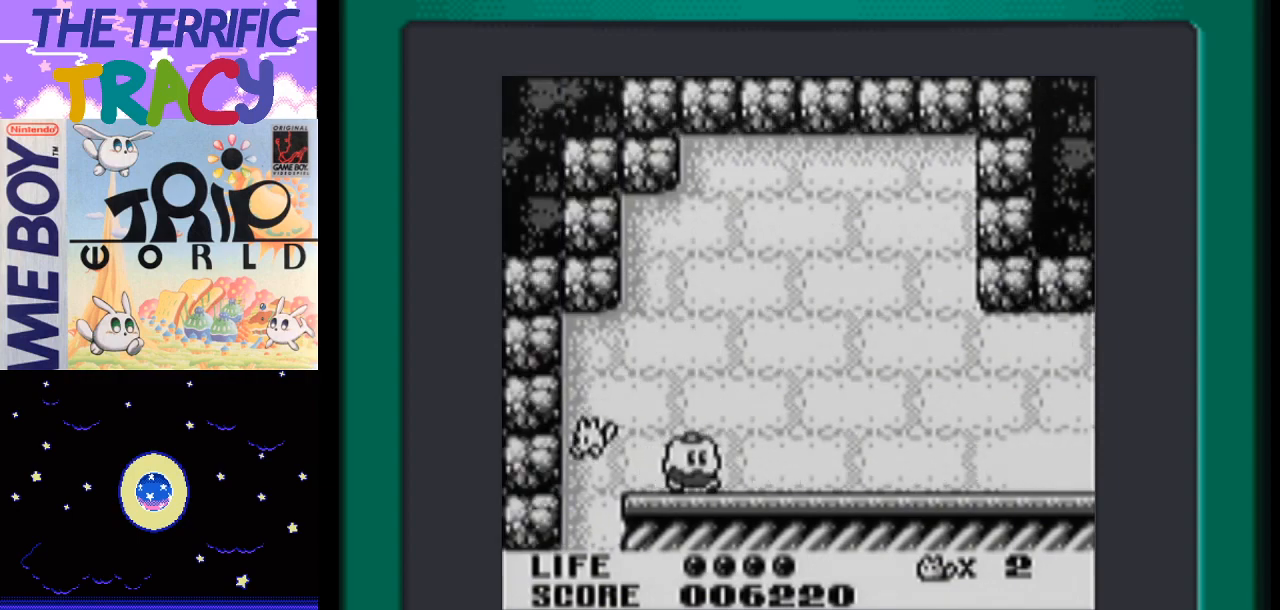
{"buttons": ["DPAD_RIGHT"], "events": []}
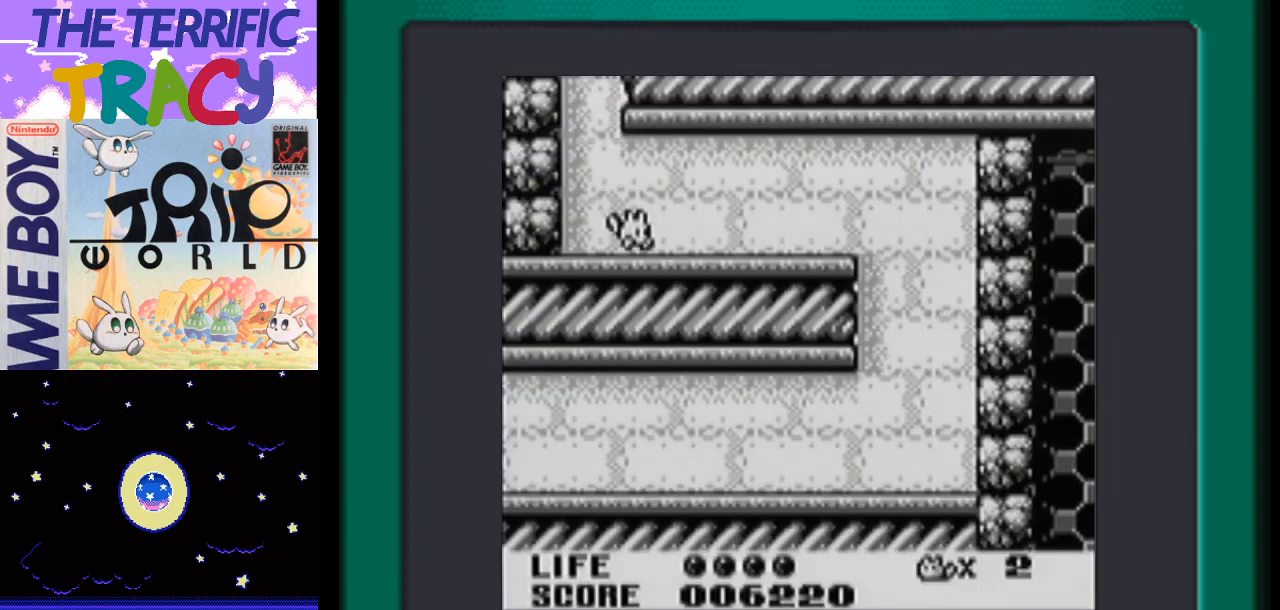
{"buttons": ["DPAD_RIGHT"], "events": []}
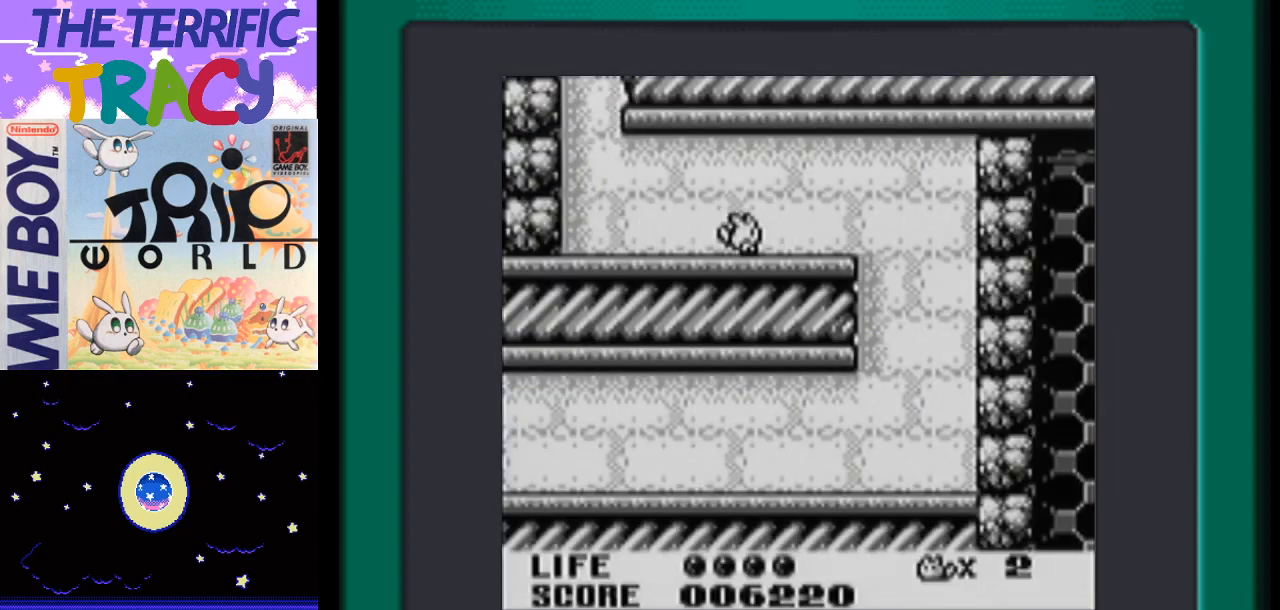
{"buttons": ["DPAD_RIGHT"], "events": []}
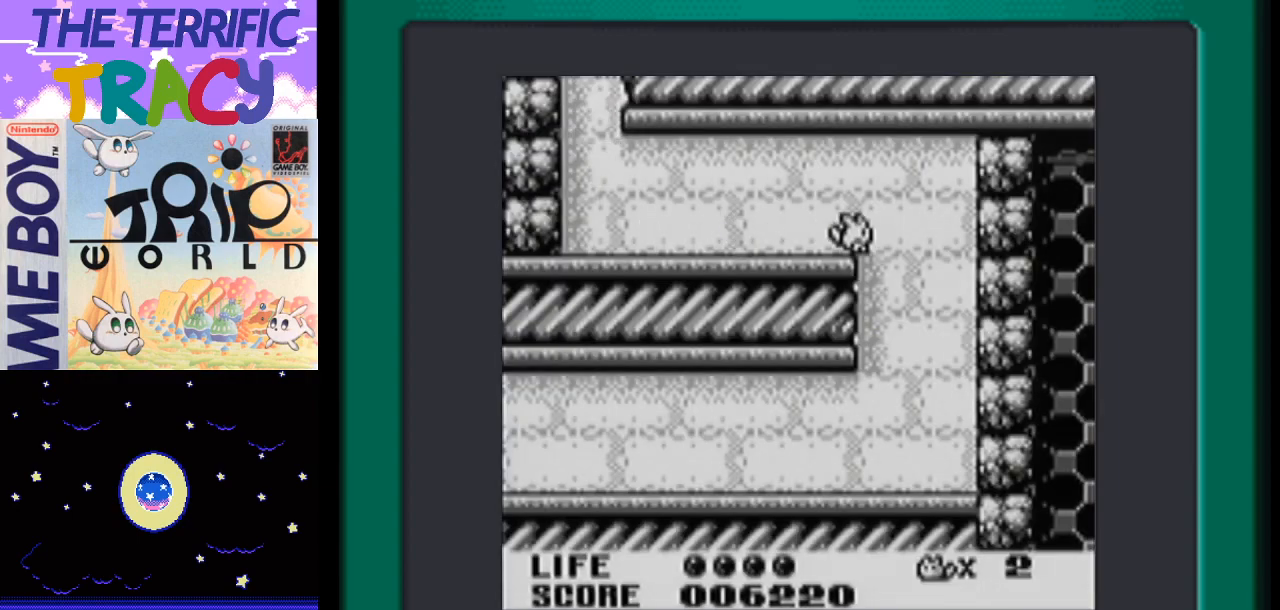
{"buttons": ["DPAD_LEFT"], "events": [[17, "DPAD_RIGHT", "up"], [50, "DPAD_LEFT", "down"]]}
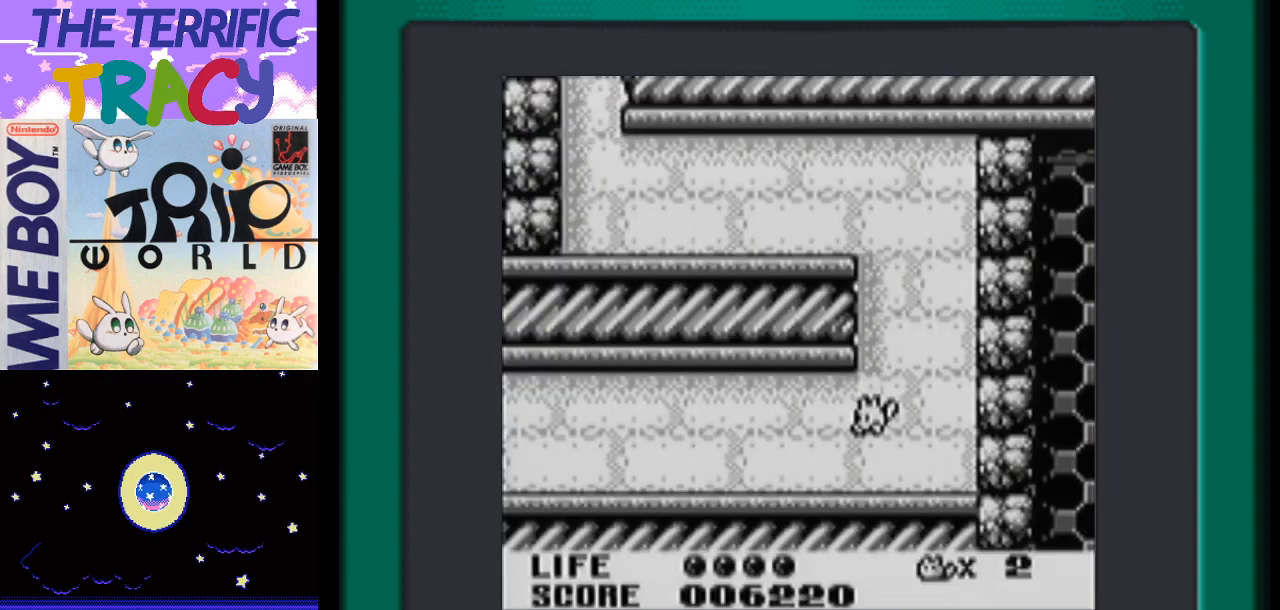
{"buttons": ["DPAD_LEFT"], "events": [[267, "B", "down"], [433, "B", "up"]]}
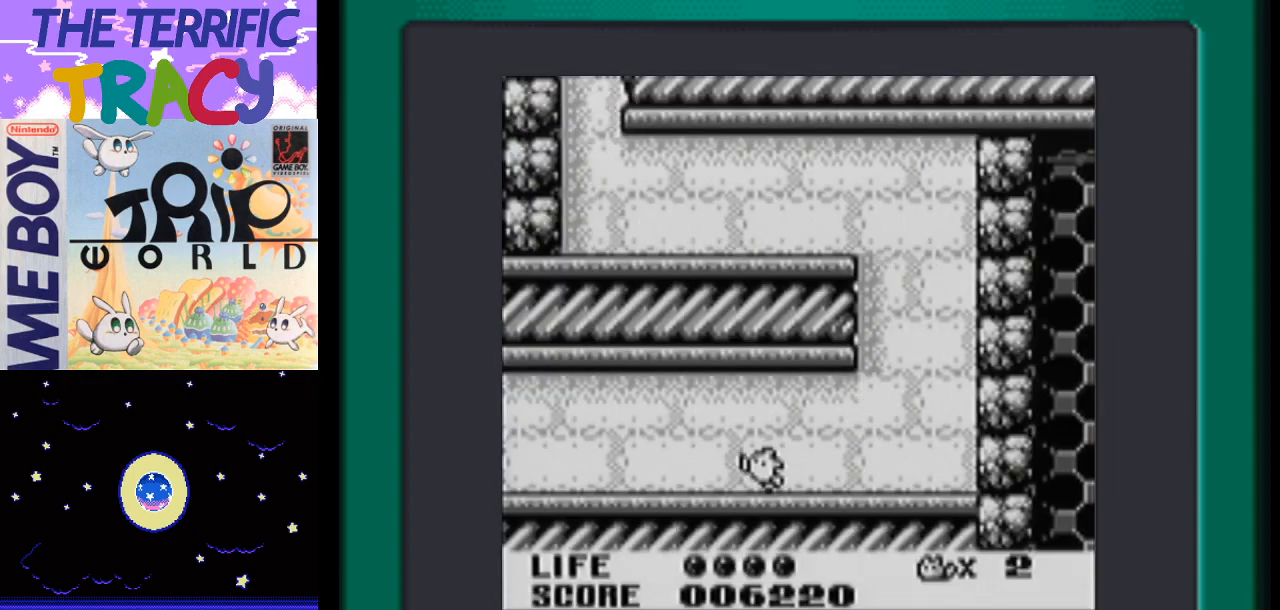
{"buttons": ["A", "DPAD_LEFT"], "events": [[417, "A", "down"]]}
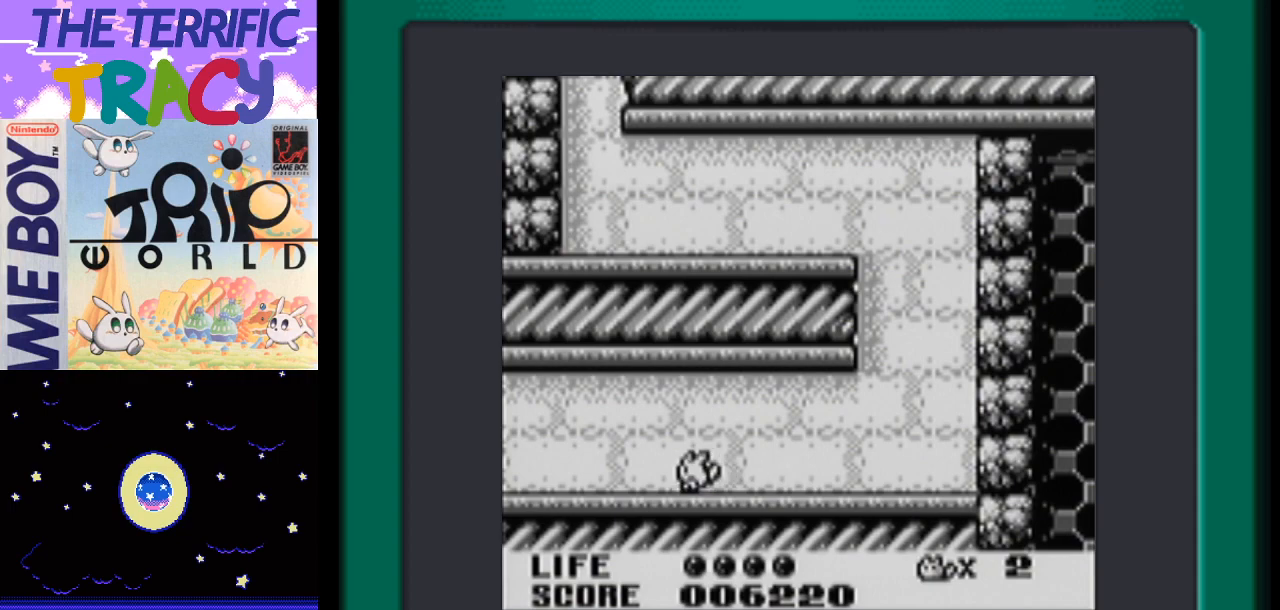
{"buttons": ["DPAD_LEFT"], "events": [[50, "A", "up"], [50, "DPAD_UP", "down"], [83, "B", "down"], [83, "DPAD_LEFT", "up"], [200, "DPAD_LEFT", "down"], [233, "DPAD_UP", "up"], [333, "B", "up"]]}
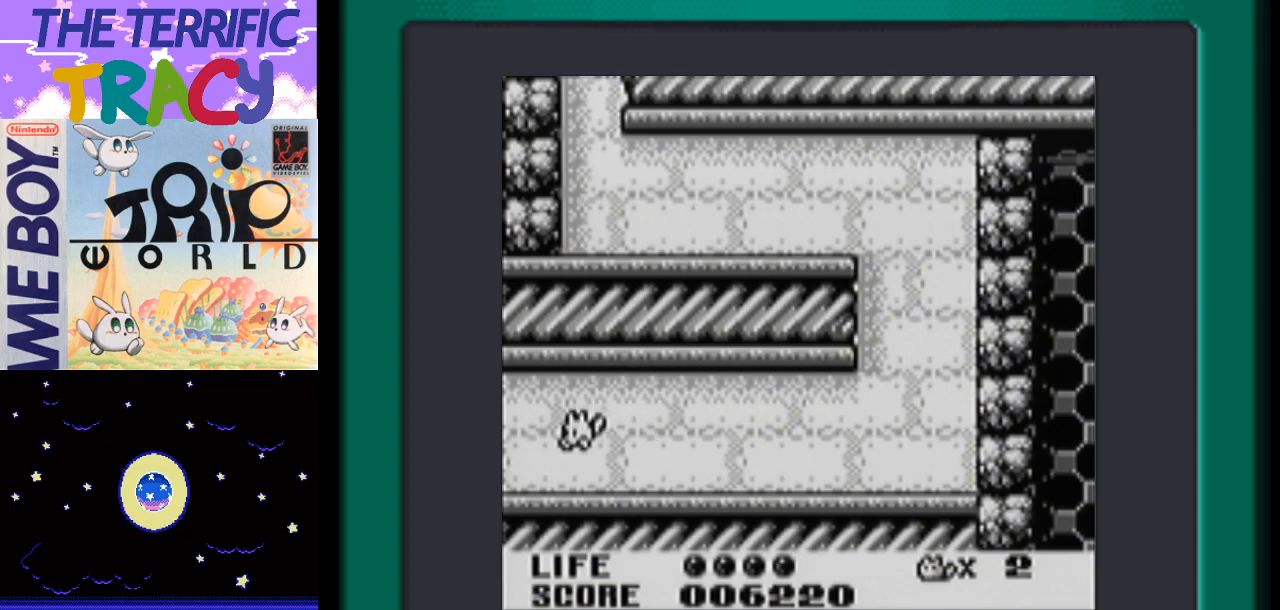
{"buttons": ["DPAD_LEFT"], "events": []}
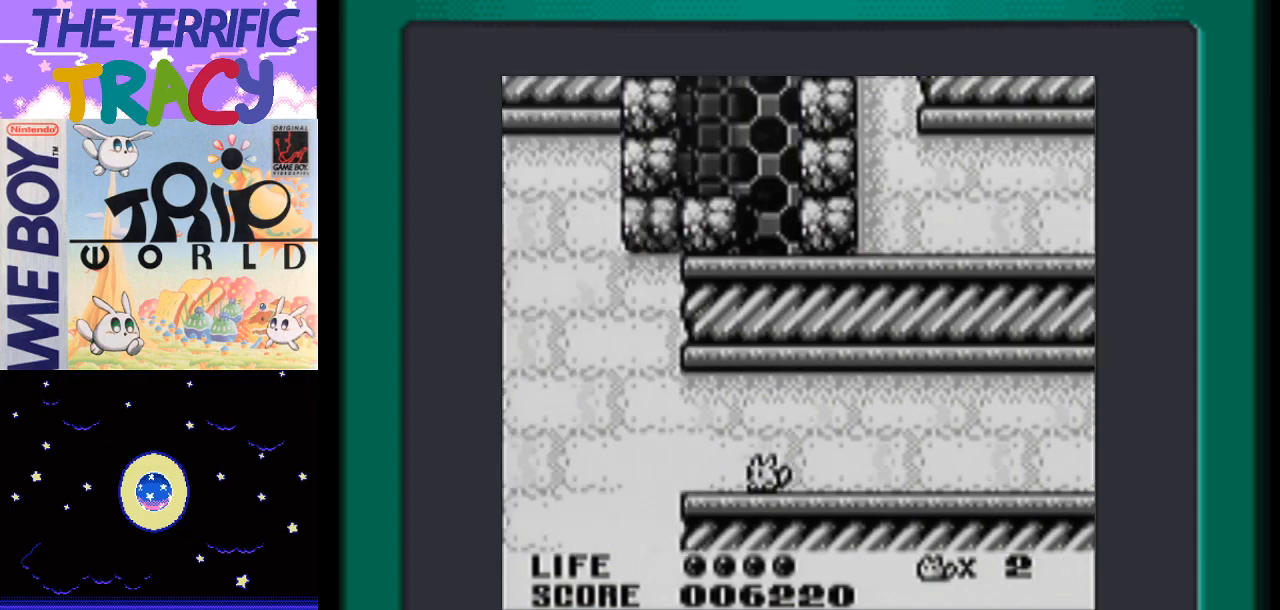
{"buttons": ["A", "DPAD_LEFT"], "events": [[333, "A", "down"]]}
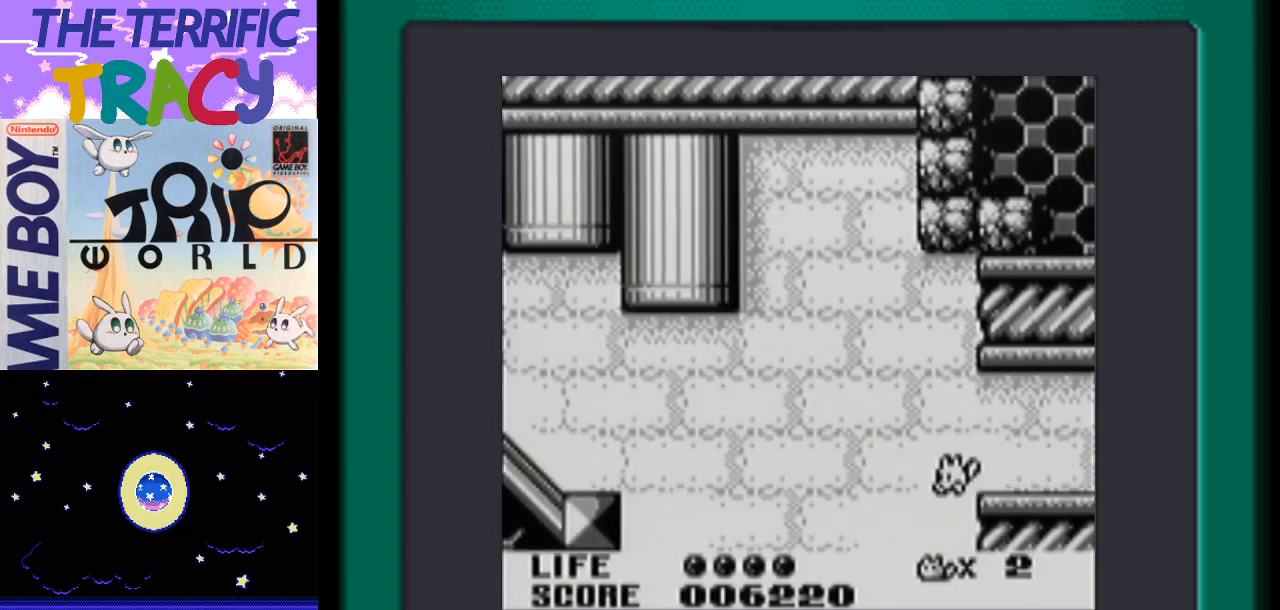
{"buttons": ["DPAD_LEFT"], "events": [[150, "A", "up"]]}
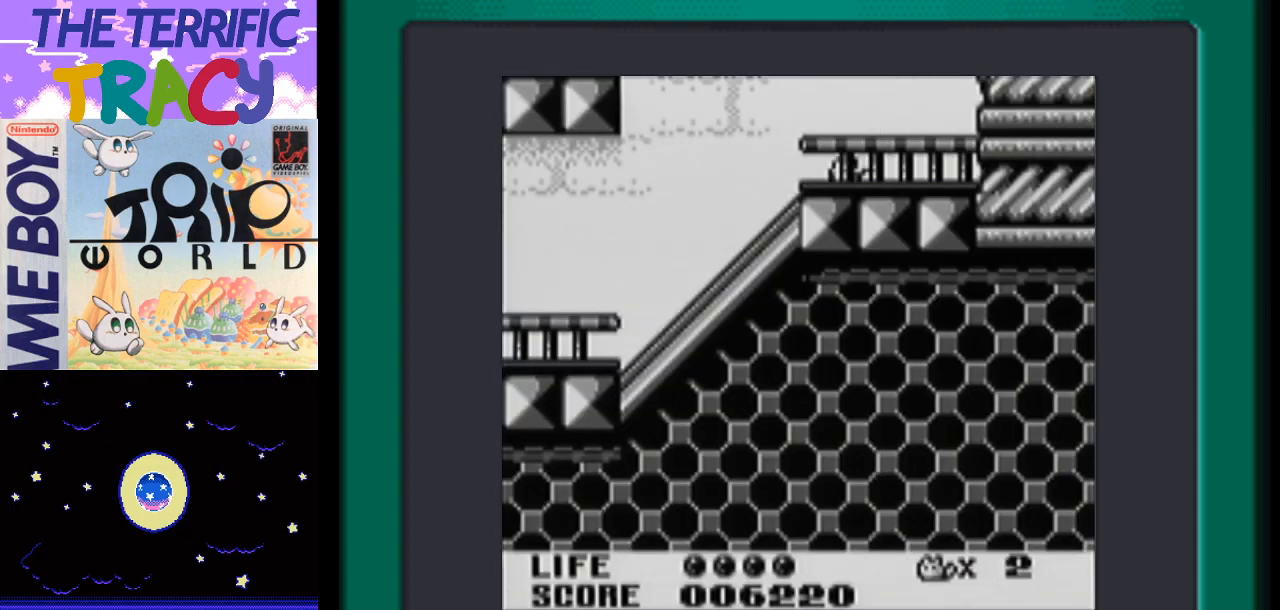
{"buttons": ["DPAD_LEFT"], "events": []}
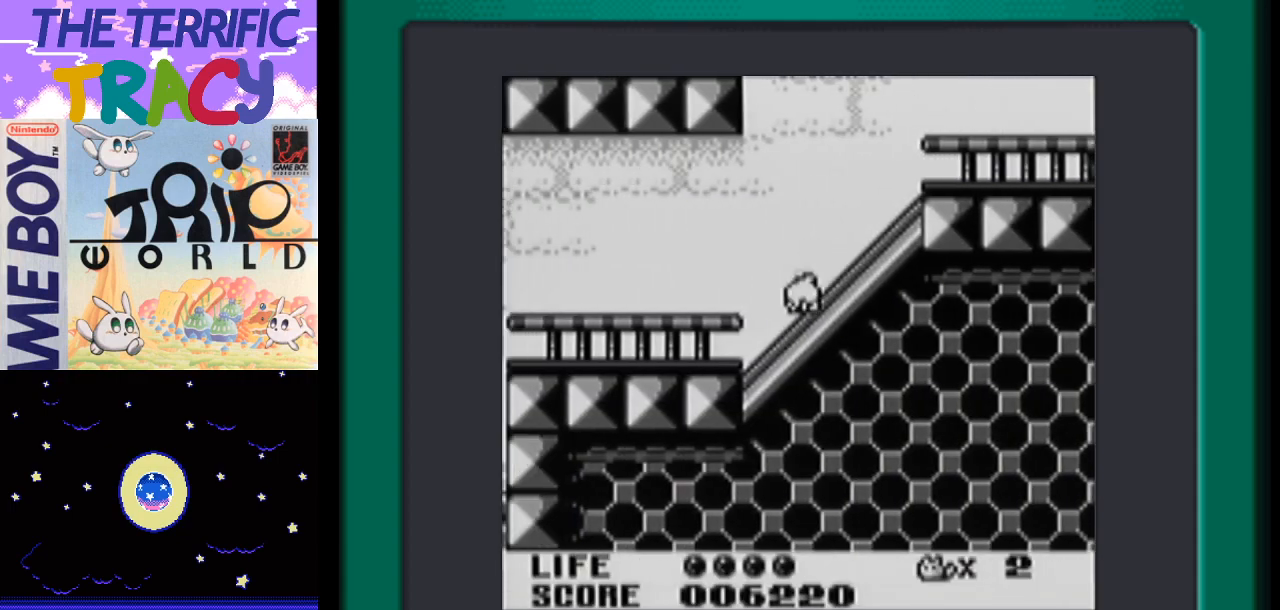
{"buttons": ["DPAD_LEFT"], "events": [[17, "A", "down"], [83, "A", "up"]]}
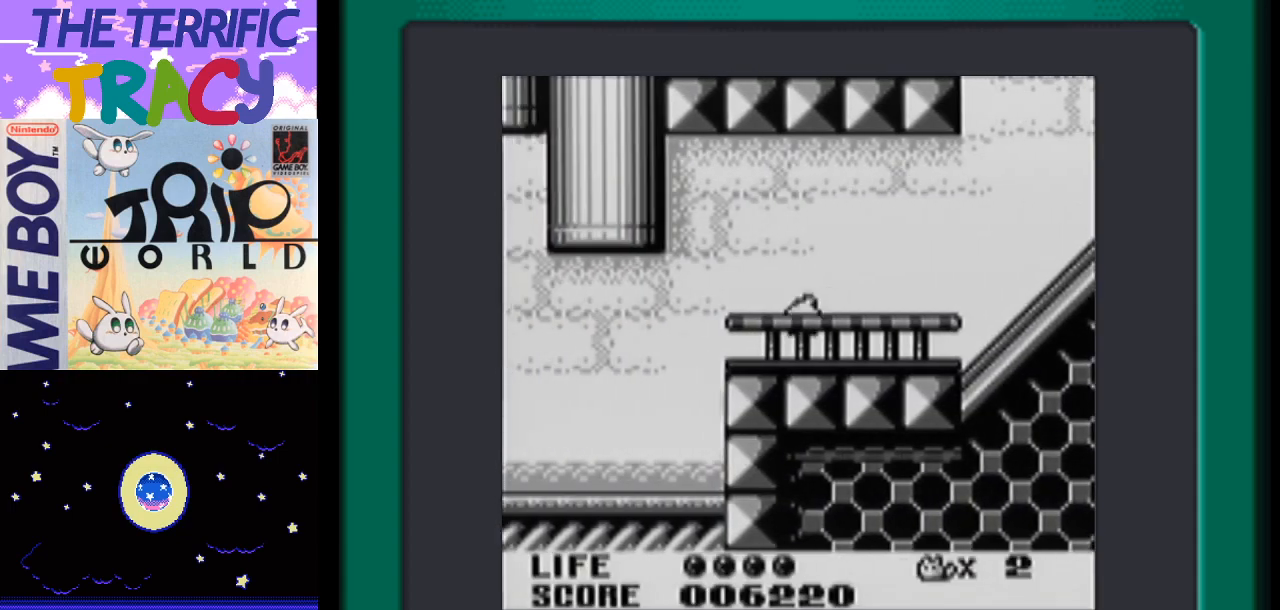
{"buttons": ["DPAD_LEFT"], "events": []}
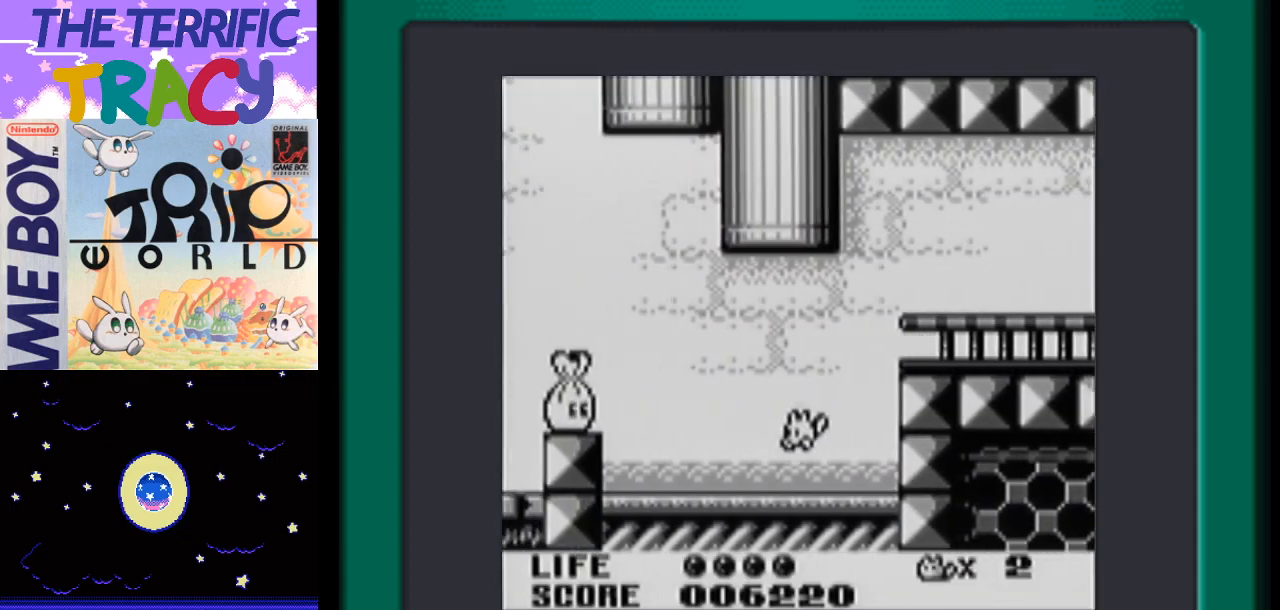
{"buttons": ["A", "DPAD_LEFT"], "events": [[17, "A", "down"]]}
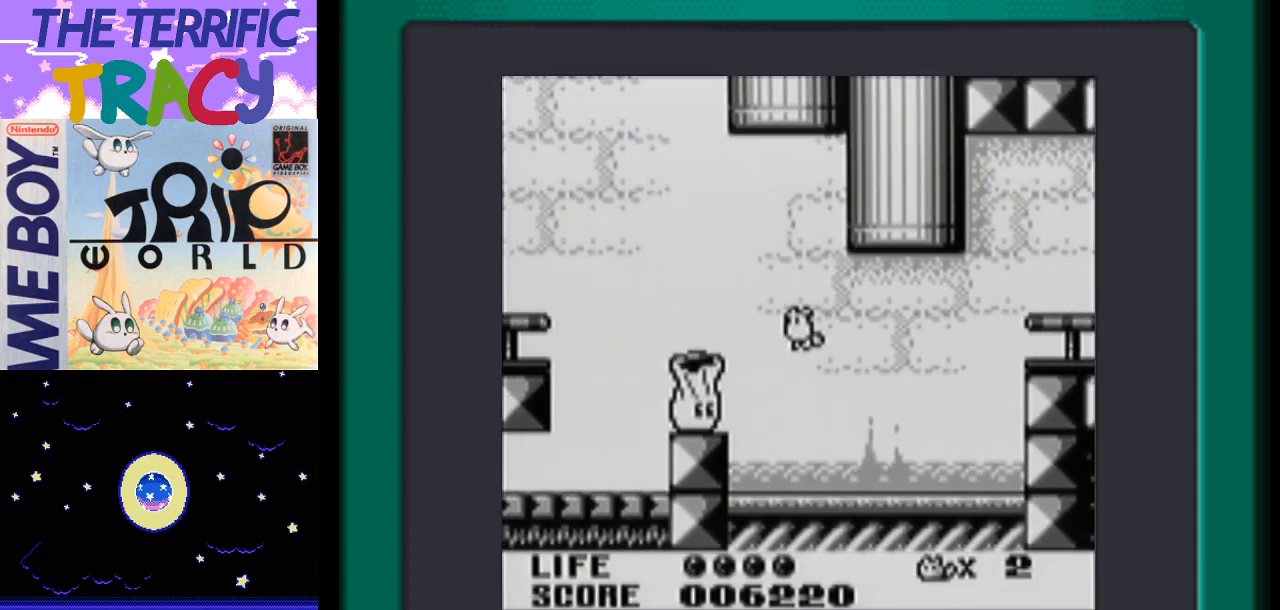
{"buttons": [], "events": [[17, "A", "up"], [450, "DPAD_LEFT", "up"]]}
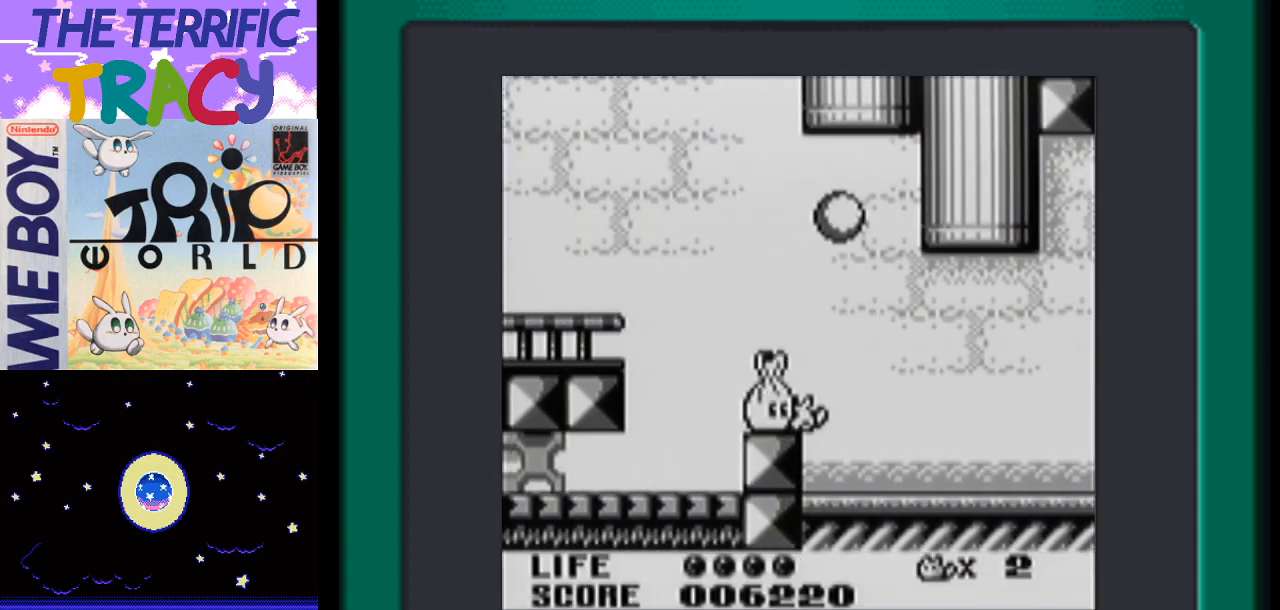
{"buttons": [], "events": [[150, "B", "down"], [183, "DPAD_LEFT", "down"], [233, "DPAD_LEFT", "up"], [267, "B", "up"], [333, "B", "down"], [433, "B", "up"]]}
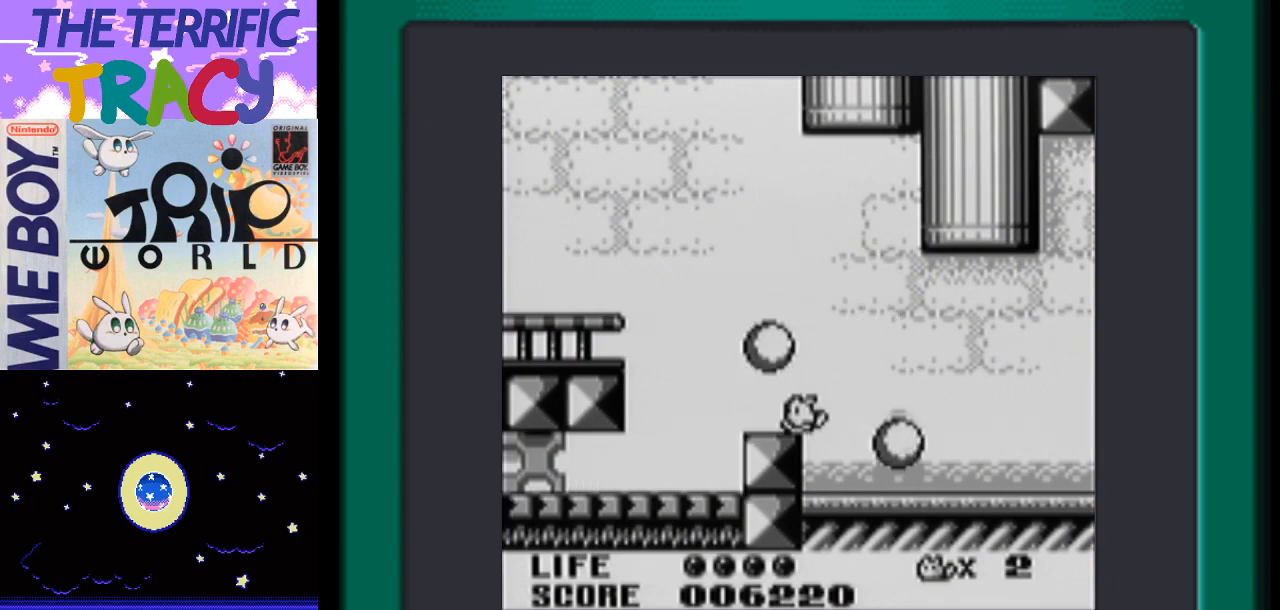
{"buttons": ["B"], "events": [[50, "B", "down"], [167, "B", "up"], [267, "B", "down"], [400, "B", "up"], [450, "B", "down"]]}
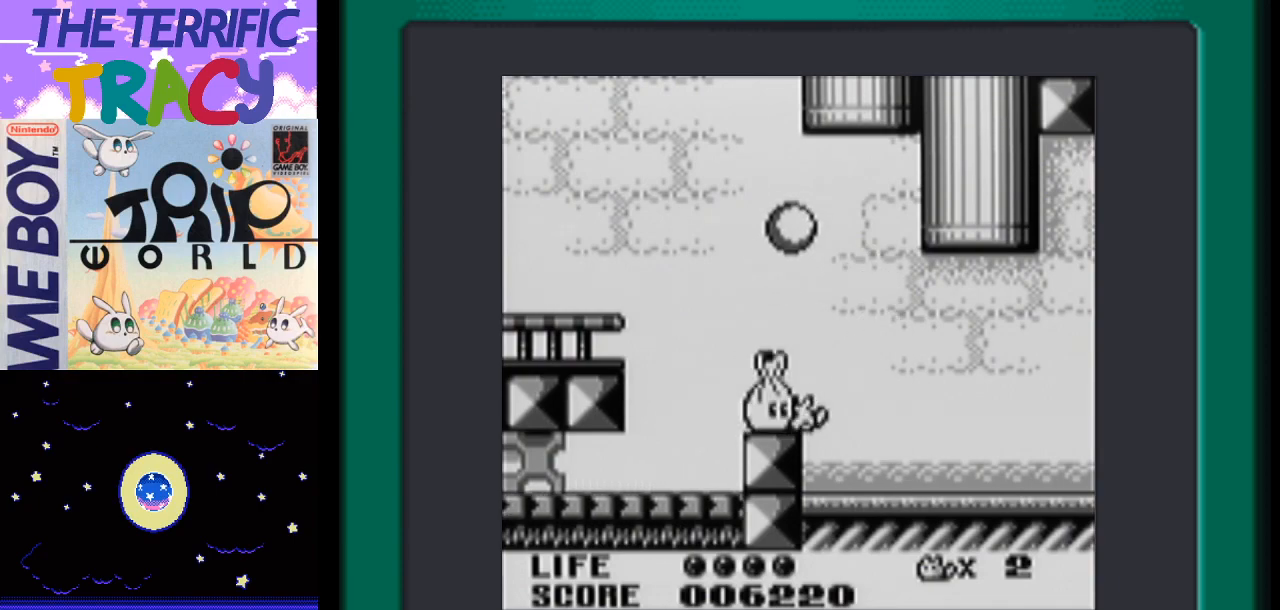
{"buttons": [], "events": [[83, "B", "up"], [167, "B", "down"], [267, "B", "up"], [367, "B", "down"], [500, "B", "up"]]}
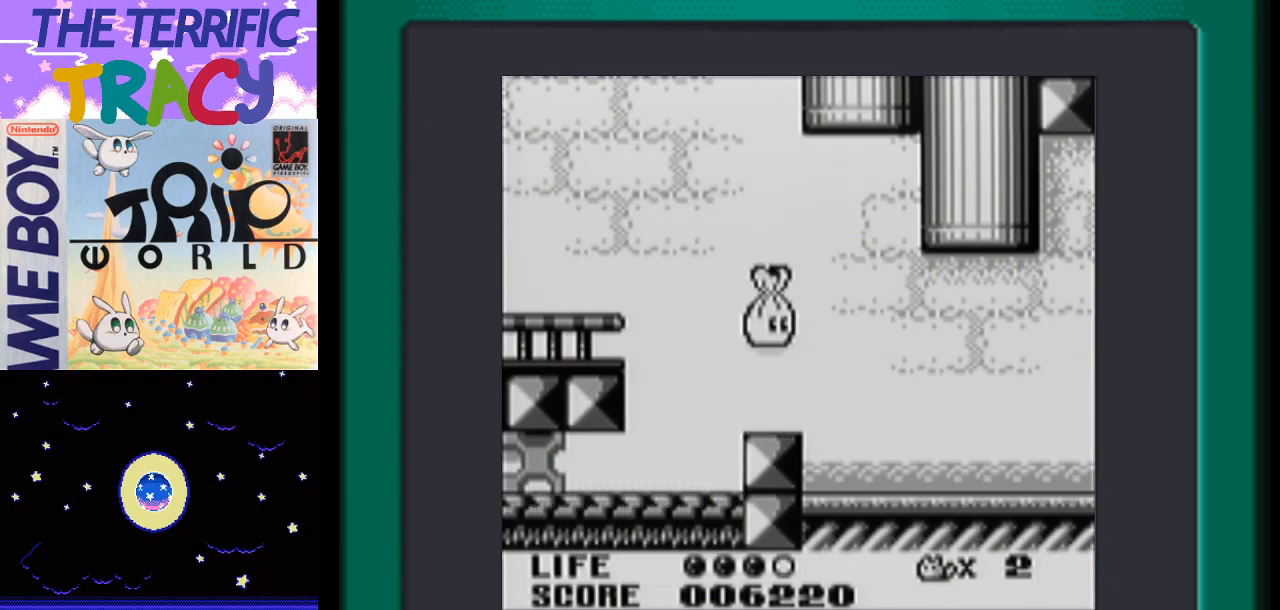
{"buttons": ["A"], "events": [[83, "B", "down"], [200, "B", "up"], [483, "A", "down"]]}